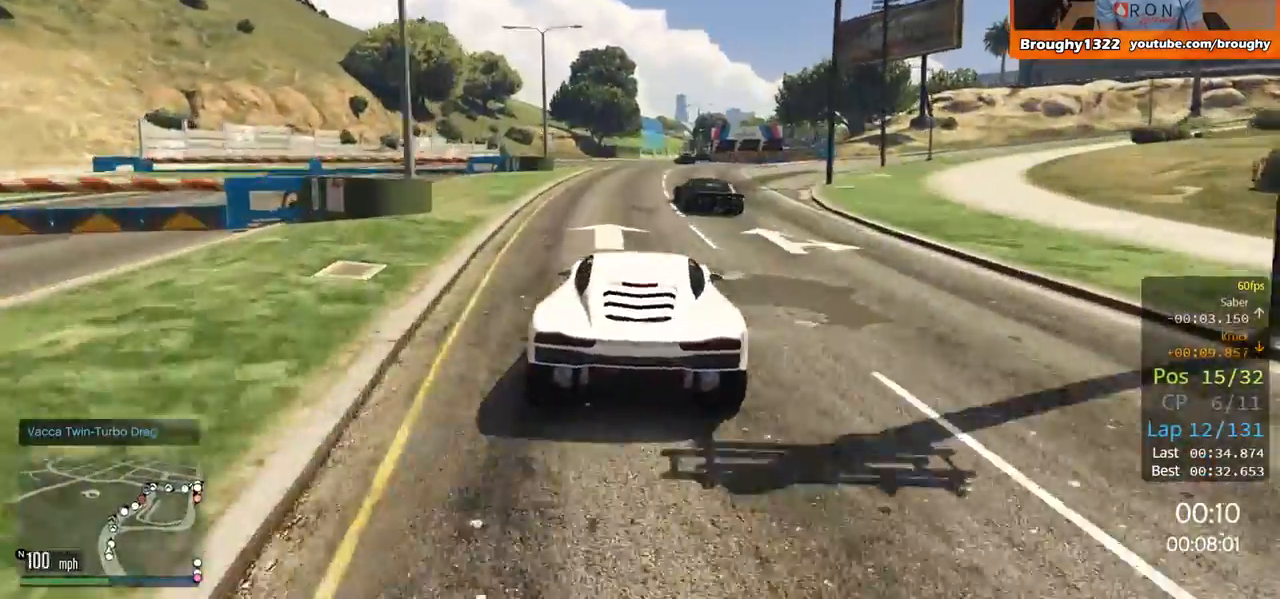
Gameplay with a controller (Xbox layout); each line is a JSON object with the inputs held at the frame after it. "events" lists button and stick changes between this image and that frame as [ms after this image, input, new state], when the widget could be followed in between.
{"buttons": ["R2"], "left_stick": "left", "right_stick": "center", "events": [[117, "left_stick", "center"], [451, "left_stick", "left"]]}
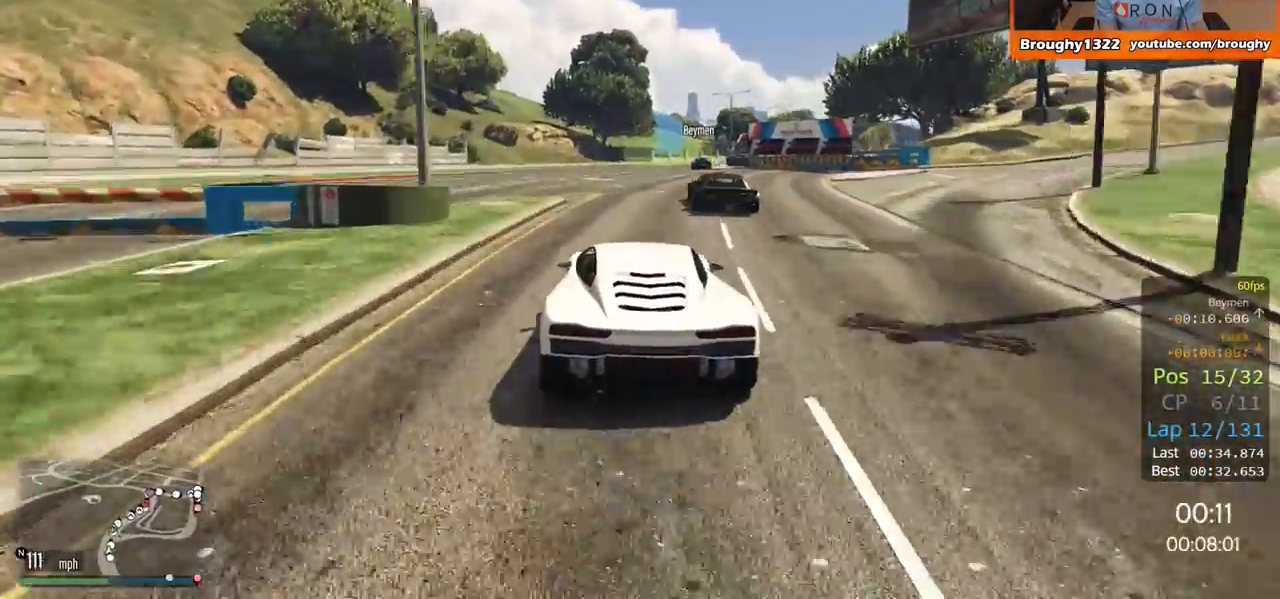
{"buttons": [], "left_stick": "right", "right_stick": "center", "events": [[16, "R2", "up"], [116, "left_stick", "right"], [317, "left_stick", "center"], [450, "left_stick", "right"]]}
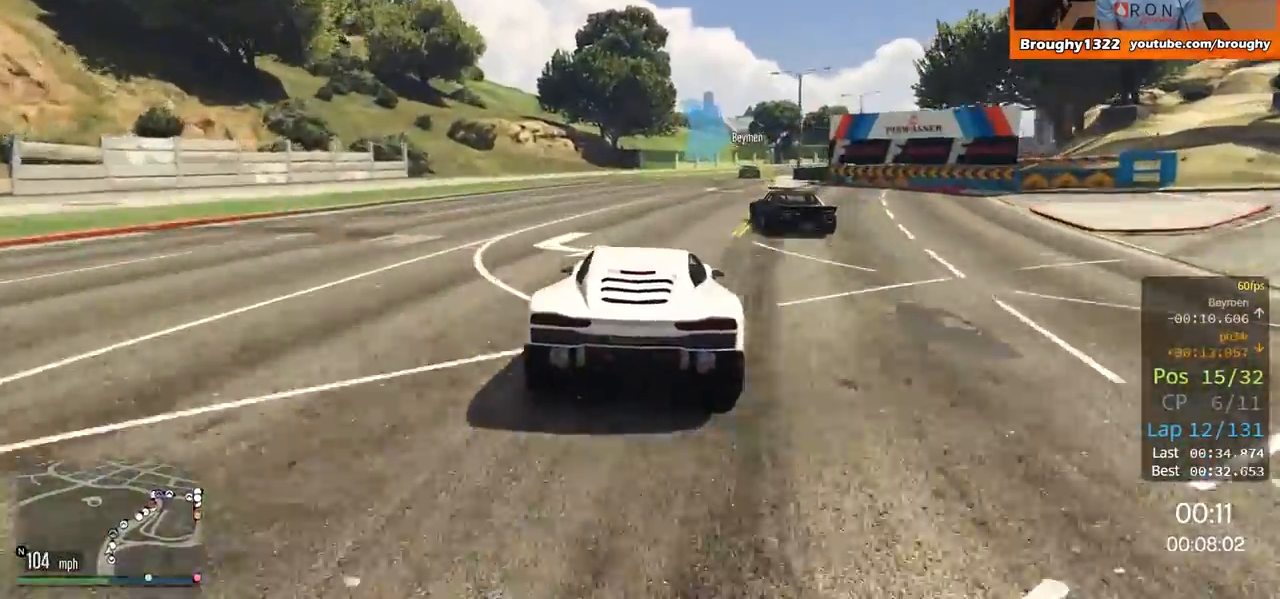
{"buttons": ["R2"], "left_stick": "right", "right_stick": "center", "events": [[334, "left_stick", "center"], [434, "left_stick", "right"], [484, "R2", "down"]]}
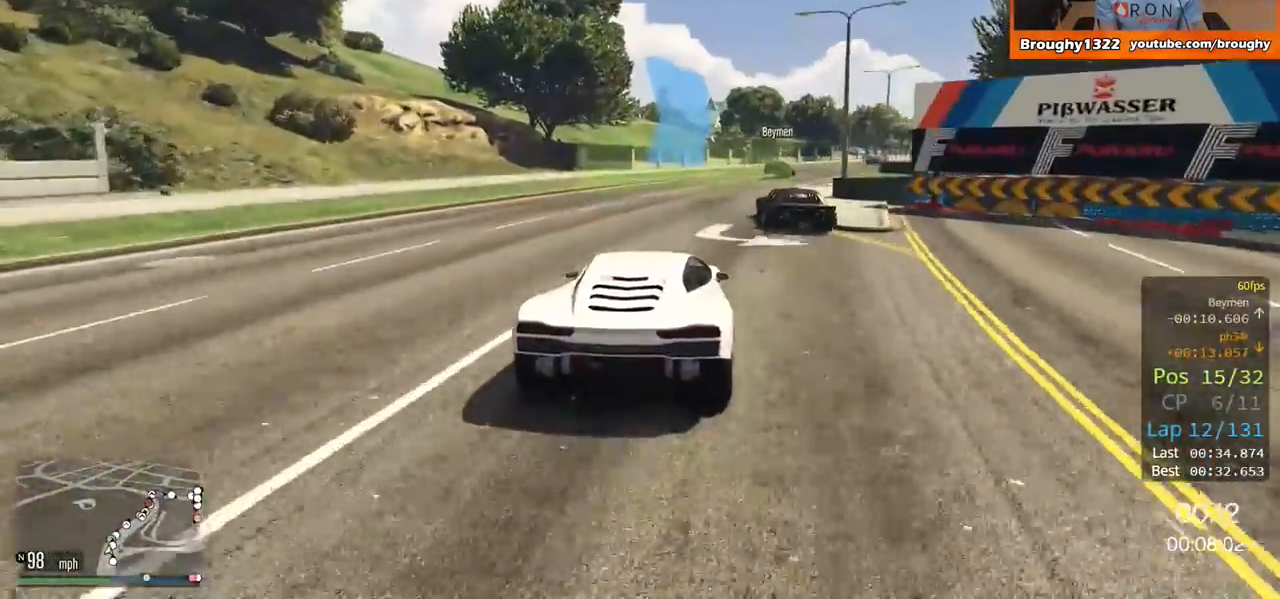
{"buttons": ["R2"], "left_stick": "center", "right_stick": "center", "events": [[467, "left_stick", "center"]]}
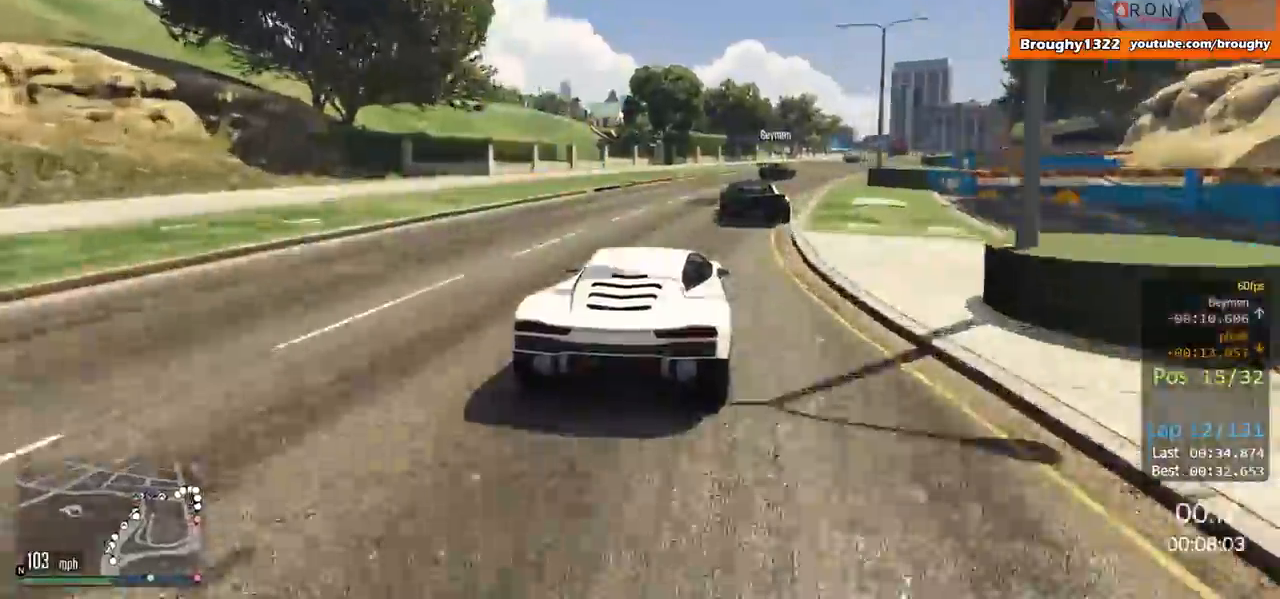
{"buttons": [], "left_stick": "right", "right_stick": "center", "events": [[50, "left_stick", "right"], [384, "R2", "up"]]}
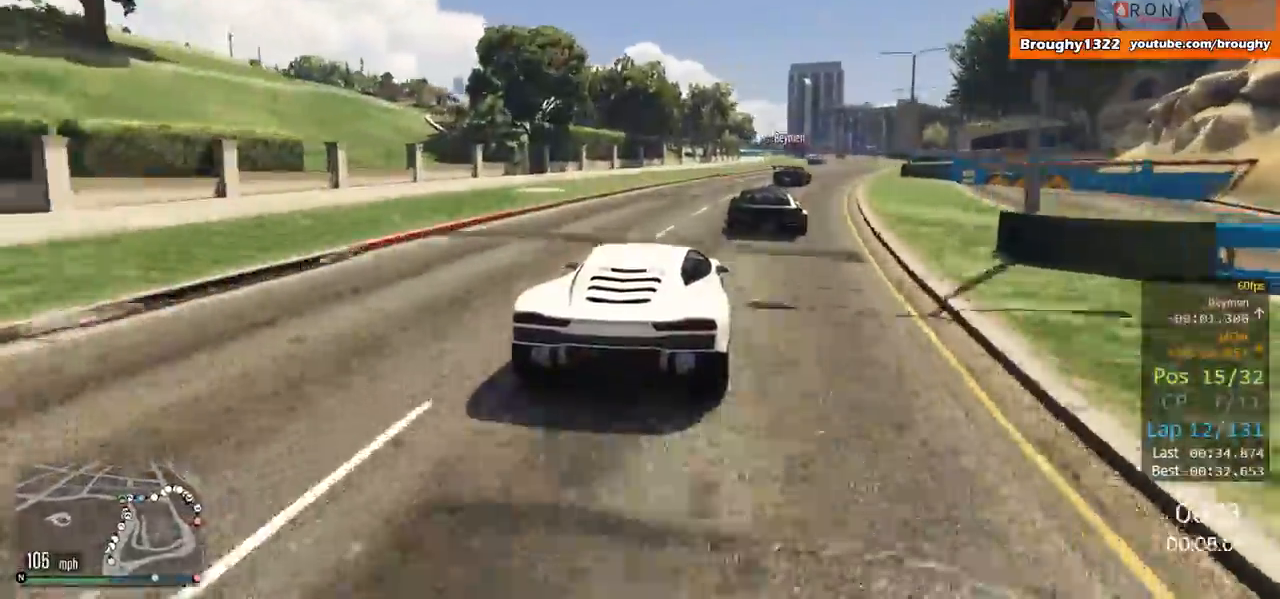
{"buttons": ["R2"], "left_stick": "right", "right_stick": "center", "events": [[16, "R2", "down"], [267, "left_stick", "center"], [450, "left_stick", "right"]]}
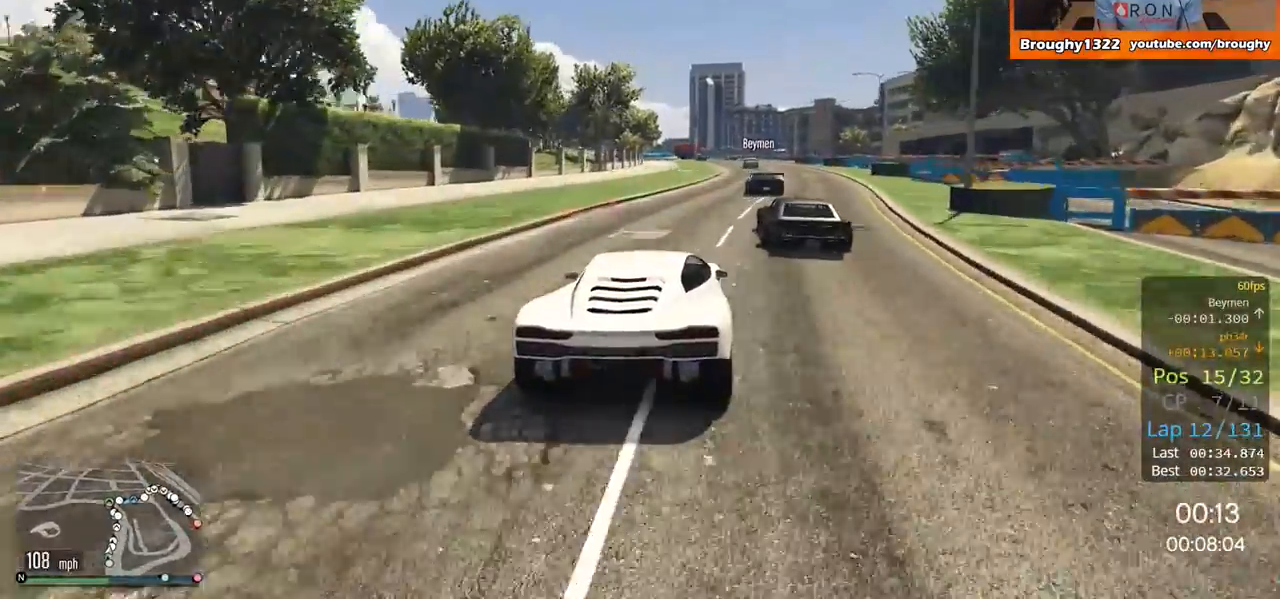
{"buttons": ["R2"], "left_stick": "center", "right_stick": "center", "events": [[100, "left_stick", "center"], [250, "left_stick", "up-left"], [501, "left_stick", "center"]]}
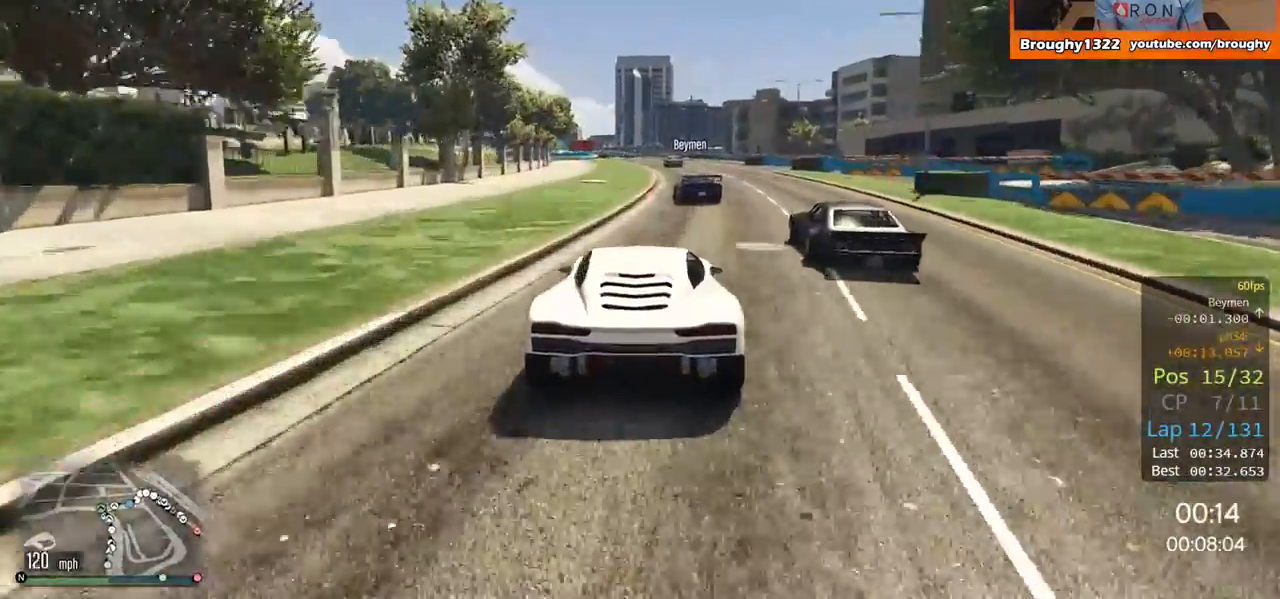
{"buttons": ["L2"], "left_stick": "center", "right_stick": "center", "events": [[33, "left_stick", "right"], [150, "R2", "up"], [350, "L2", "down"], [367, "left_stick", "center"]]}
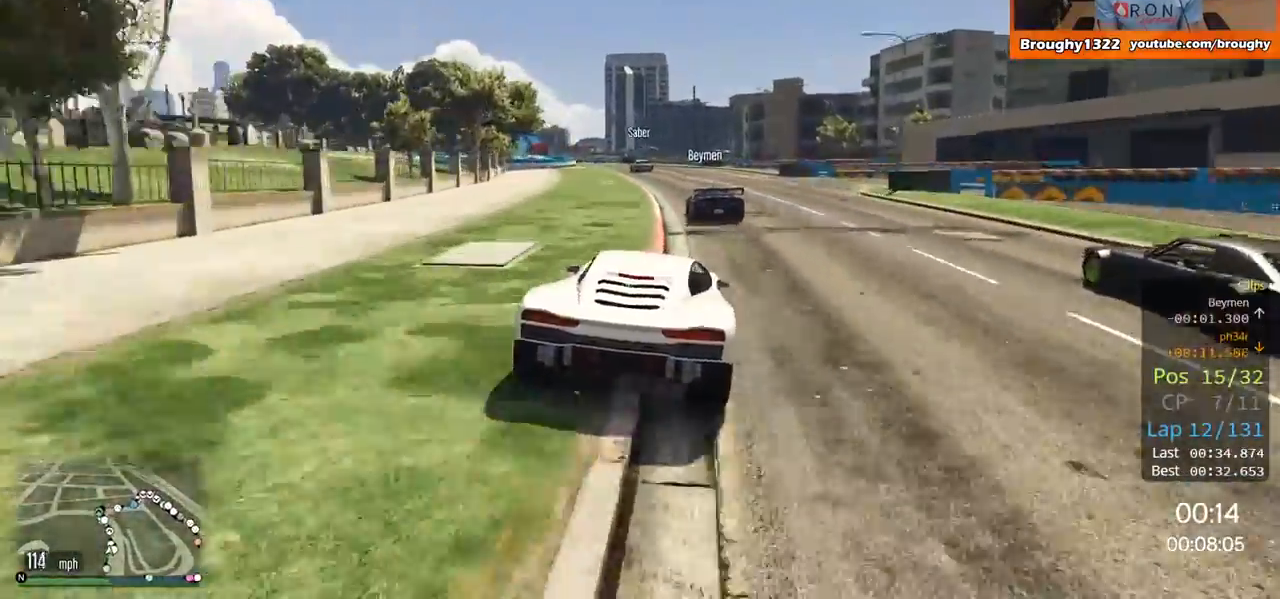
{"buttons": [], "left_stick": "up-left", "right_stick": "center", "events": [[50, "left_stick", "right"], [84, "L2", "up"], [184, "left_stick", "left"], [434, "left_stick", "up-left"]]}
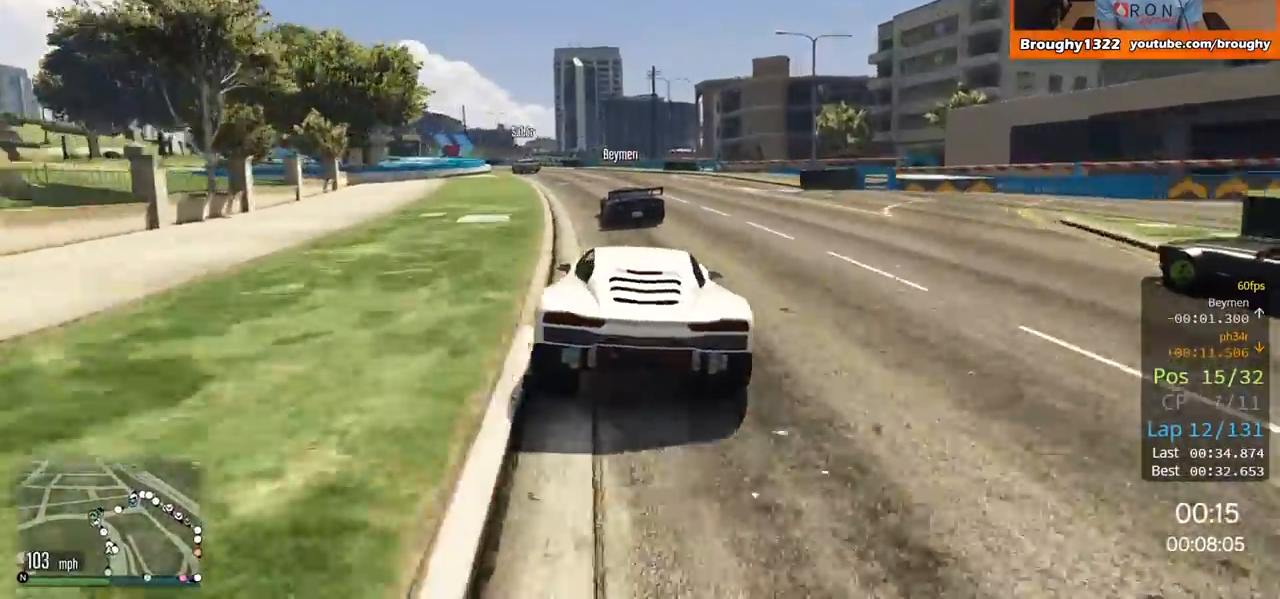
{"buttons": ["R2"], "left_stick": "up-left", "right_stick": "center", "events": [[150, "R2", "down"], [167, "left_stick", "center"], [417, "left_stick", "up-left"]]}
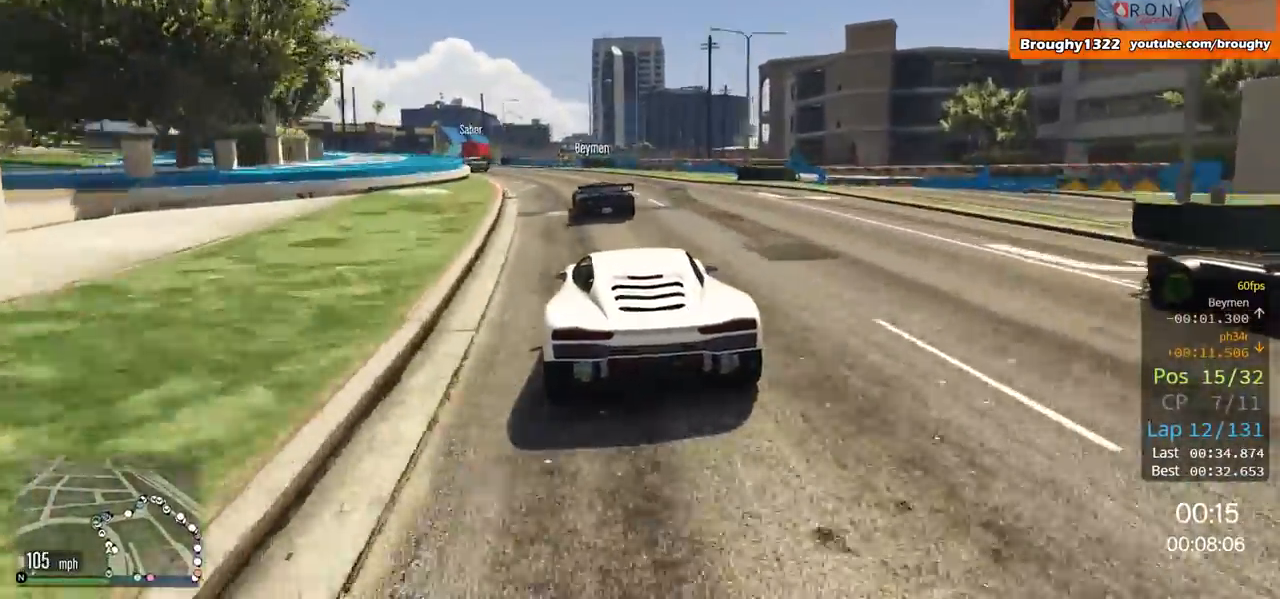
{"buttons": ["R2"], "left_stick": "up-left", "right_stick": "center", "events": [[50, "R2", "up"], [434, "R2", "down"]]}
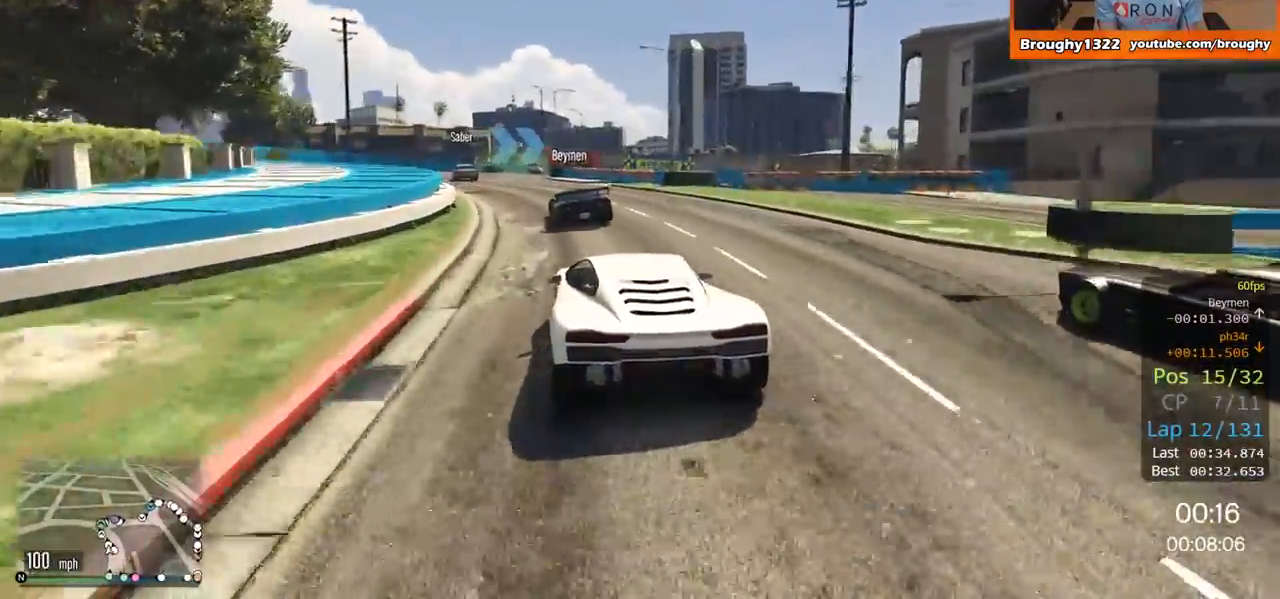
{"buttons": [], "left_stick": "up-left", "right_stick": "center", "events": [[133, "R2", "up"]]}
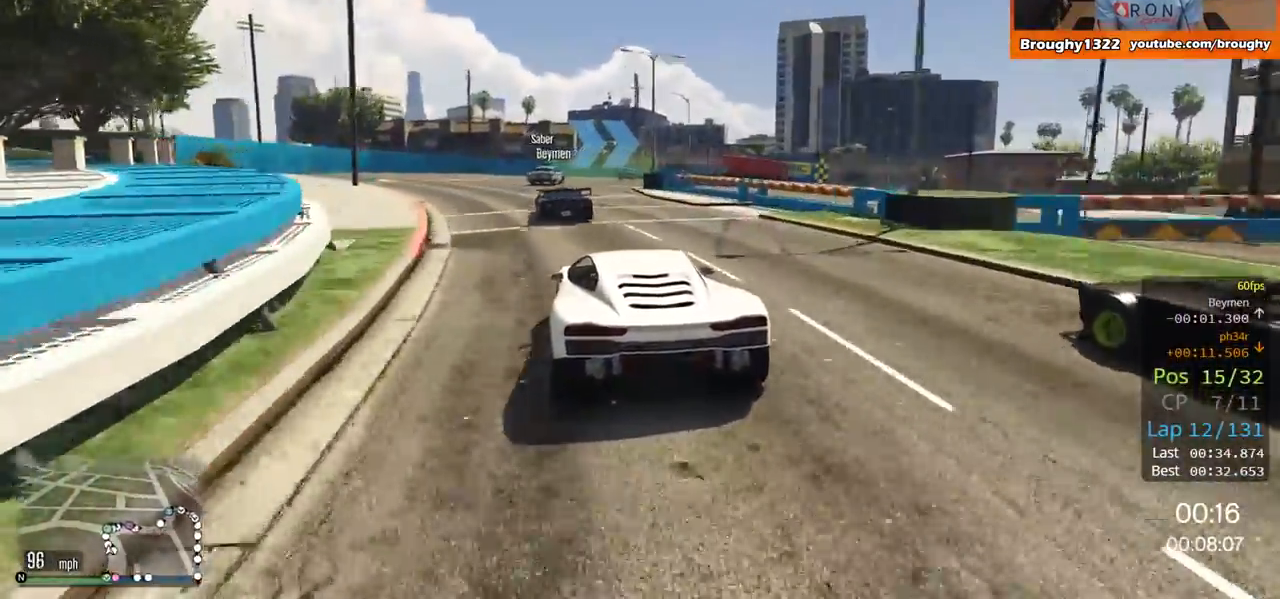
{"buttons": ["L2"], "left_stick": "right", "right_stick": "center", "events": [[16, "L2", "down"], [283, "left_stick", "center"], [483, "left_stick", "right"]]}
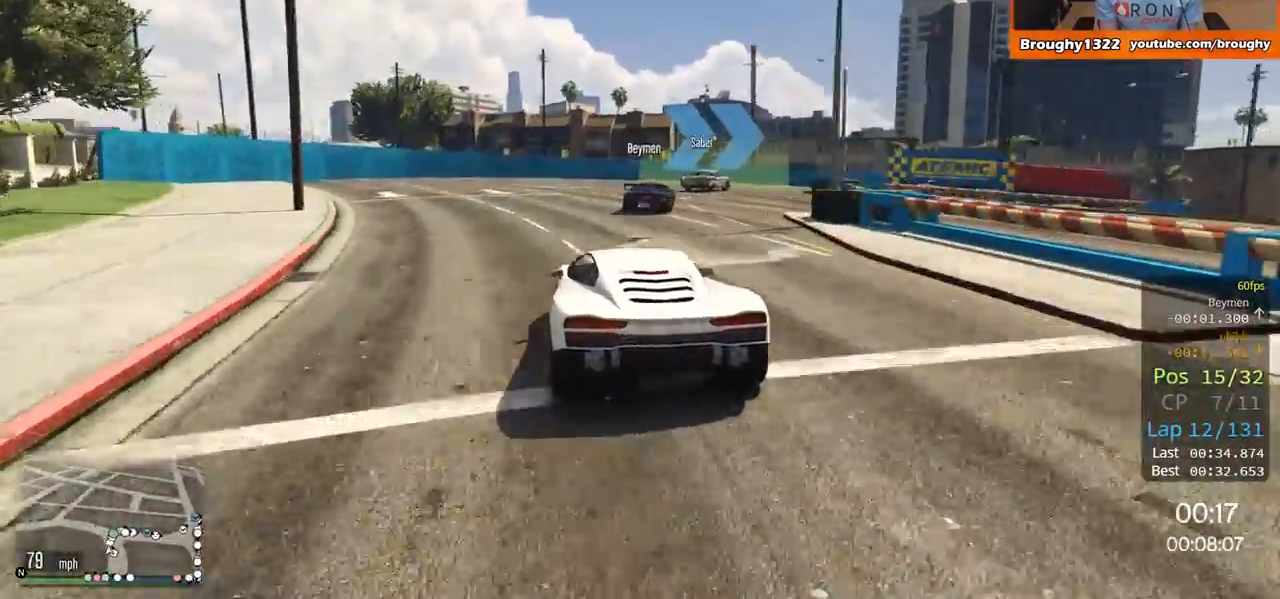
{"buttons": [], "left_stick": "up-right", "right_stick": "center", "events": [[384, "L2", "up"], [484, "left_stick", "up-right"]]}
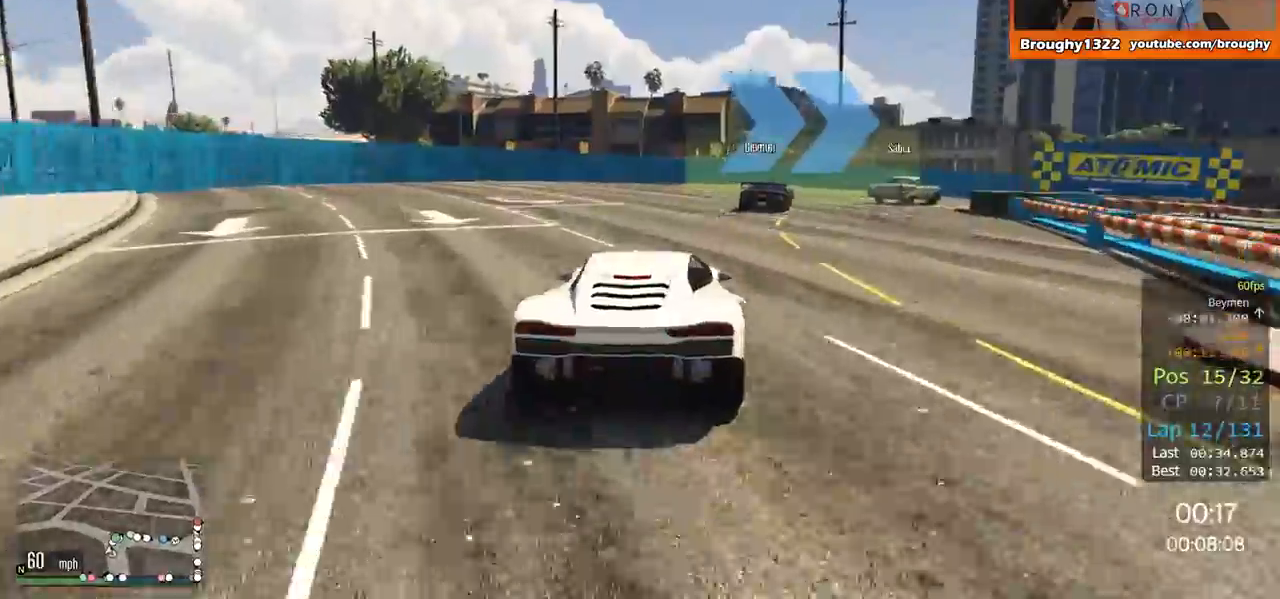
{"buttons": ["L2"], "left_stick": "right", "right_stick": "center", "events": [[150, "R2", "down"], [266, "left_stick", "right"], [316, "R2", "up"], [450, "L2", "down"]]}
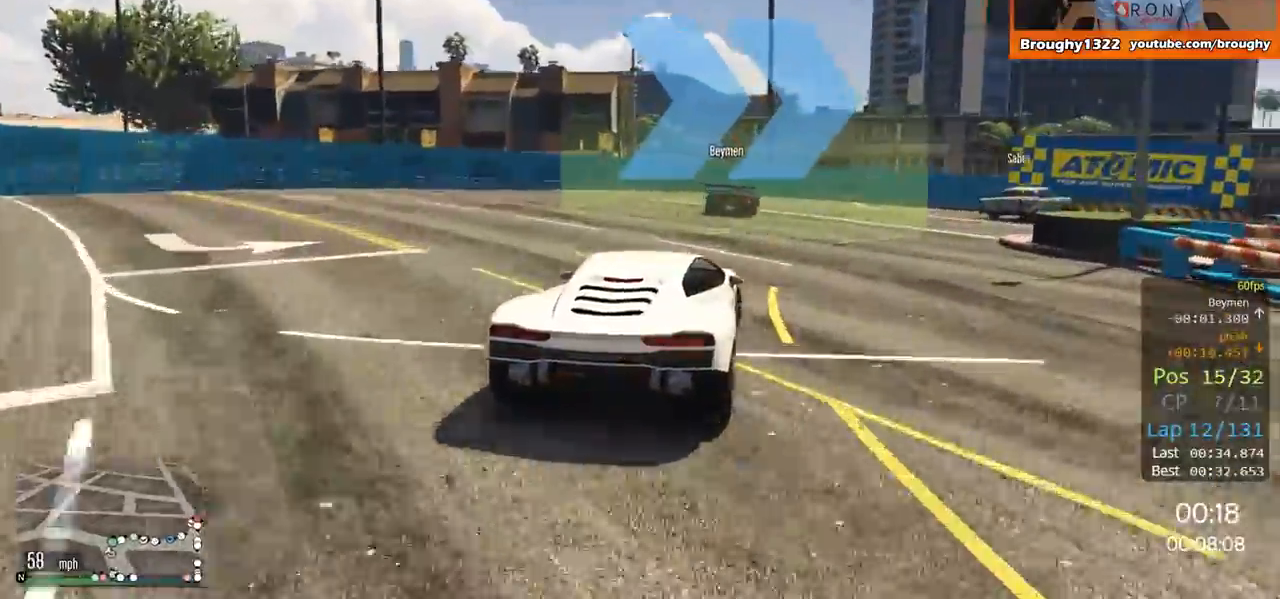
{"buttons": ["L2"], "left_stick": "right", "right_stick": "center", "events": [[50, "L2", "up"], [284, "L2", "down"]]}
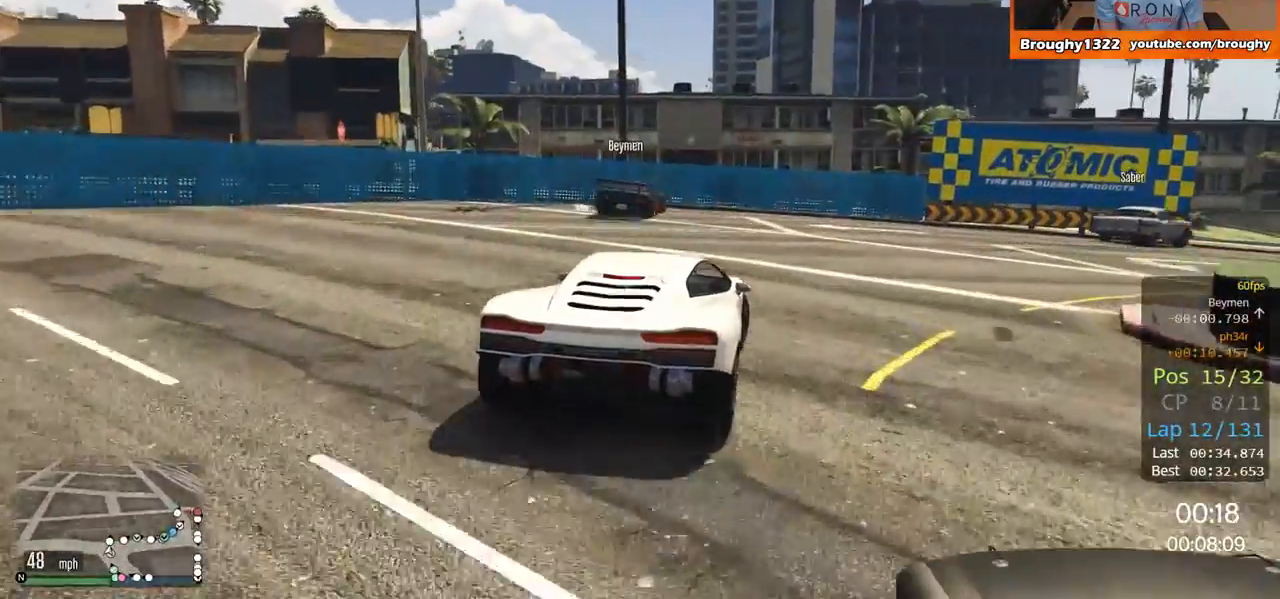
{"buttons": [], "left_stick": "right", "right_stick": "center", "events": [[184, "L2", "up"]]}
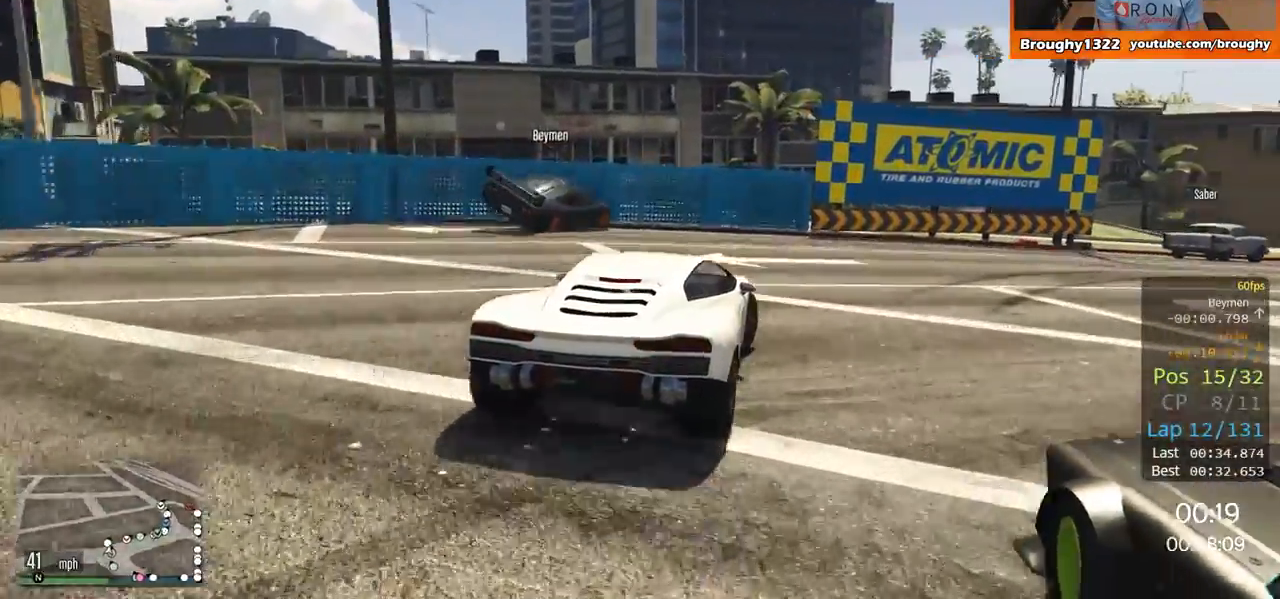
{"buttons": [], "left_stick": "right", "right_stick": "center", "events": []}
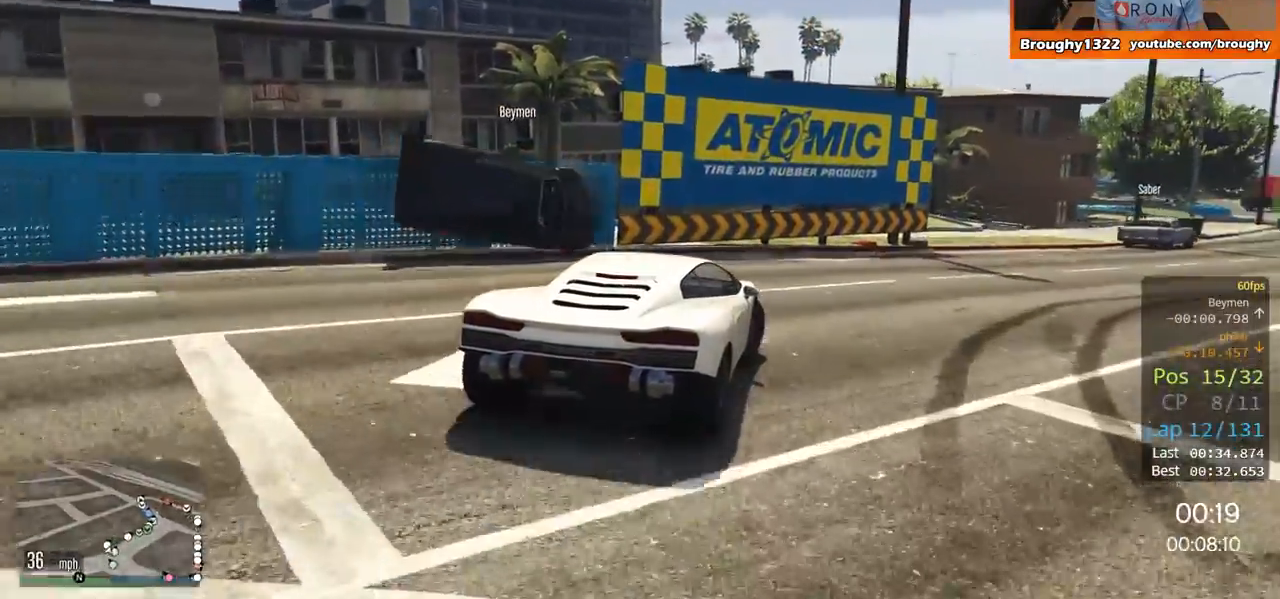
{"buttons": [], "left_stick": "right", "right_stick": "center", "events": []}
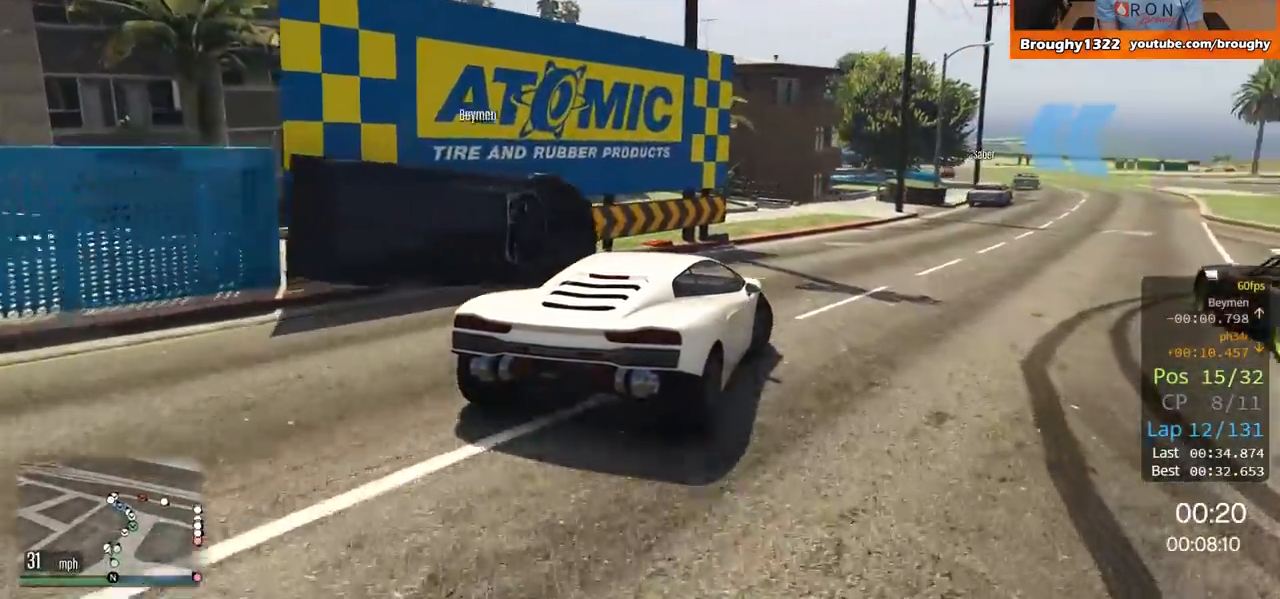
{"buttons": ["R2"], "left_stick": "center", "right_stick": "center", "events": [[50, "R2", "down"], [317, "left_stick", "center"]]}
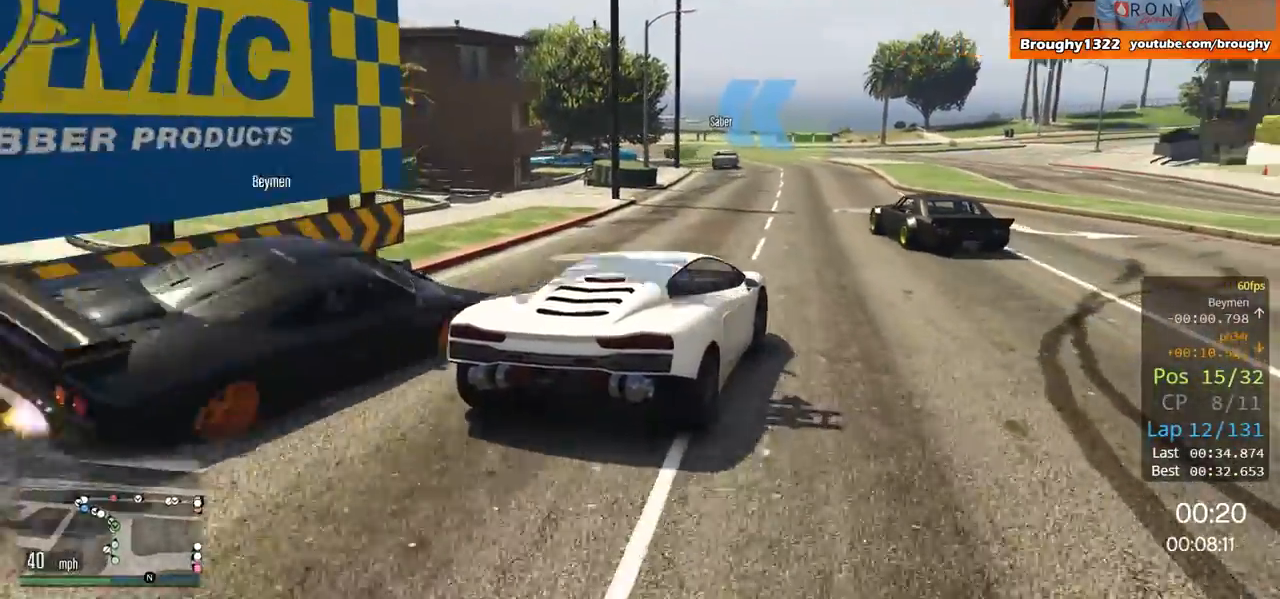
{"buttons": ["R2"], "left_stick": "center", "right_stick": "center", "events": [[184, "left_stick", "up-left"], [418, "left_stick", "center"]]}
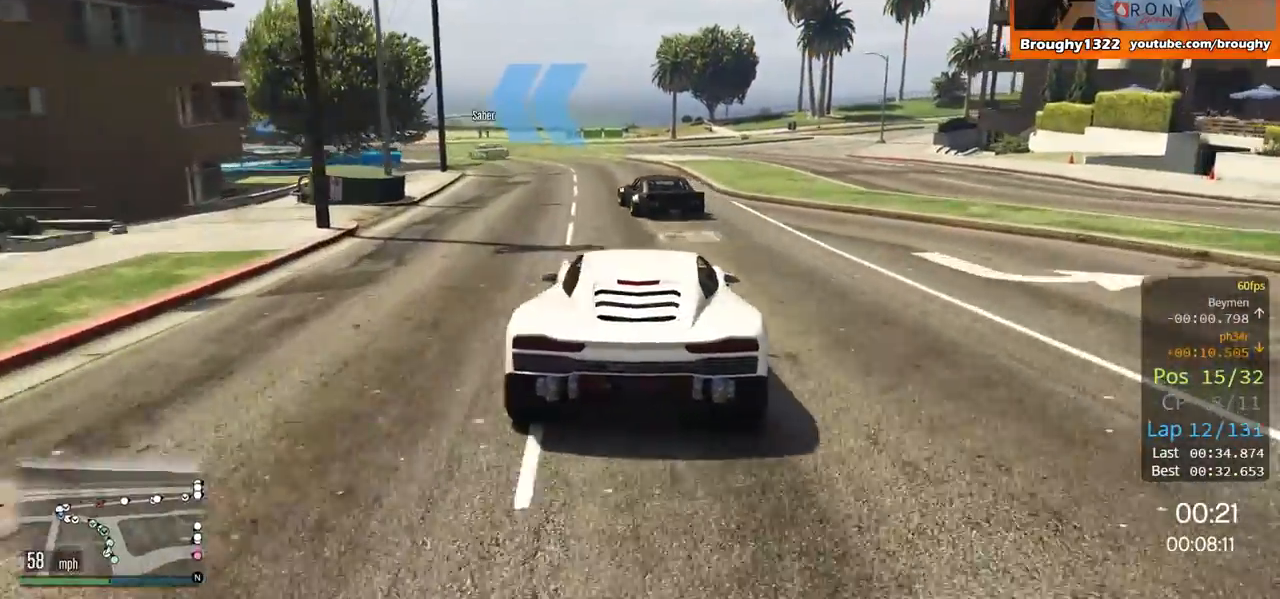
{"buttons": ["R2"], "left_stick": "up-left", "right_stick": "center", "events": [[184, "left_stick", "up-left"], [317, "left_stick", "center"], [484, "left_stick", "up-left"]]}
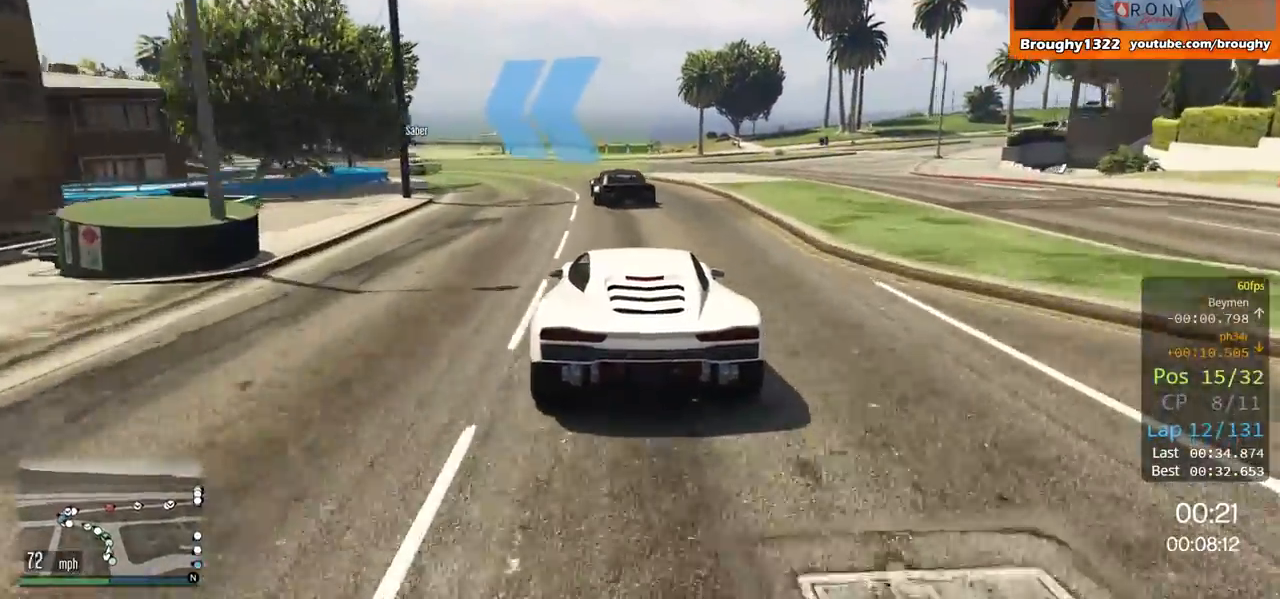
{"buttons": [], "left_stick": "up-left", "right_stick": "center", "events": [[483, "R2", "up"]]}
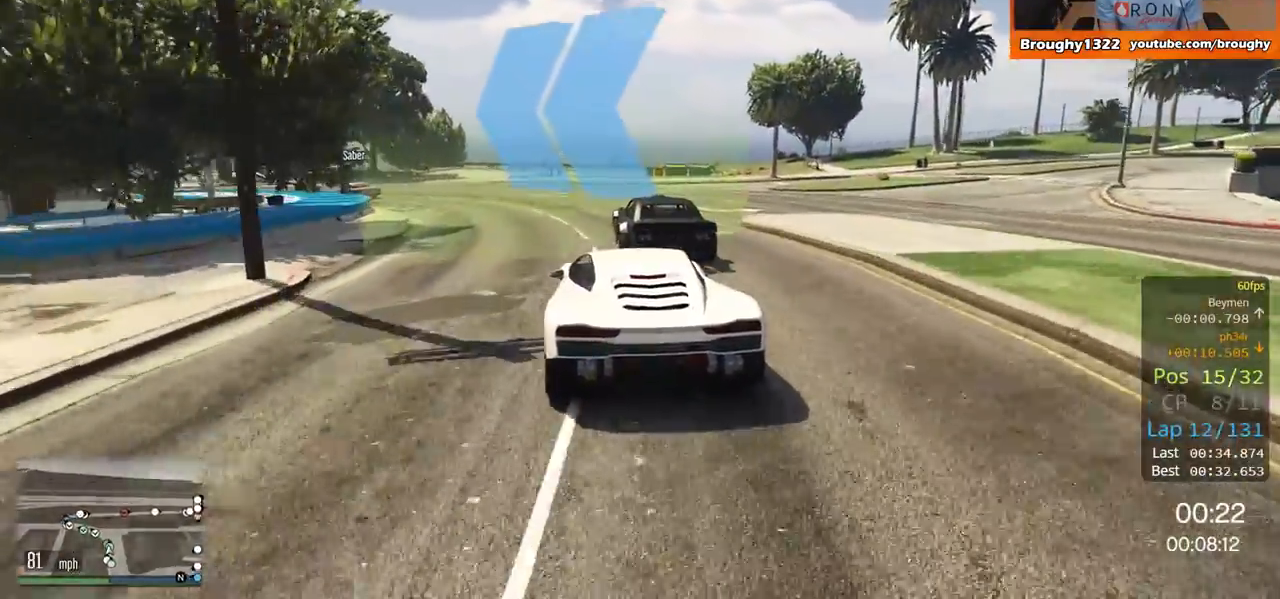
{"buttons": ["L2"], "left_stick": "up-left", "right_stick": "center", "events": [[217, "L2", "down"]]}
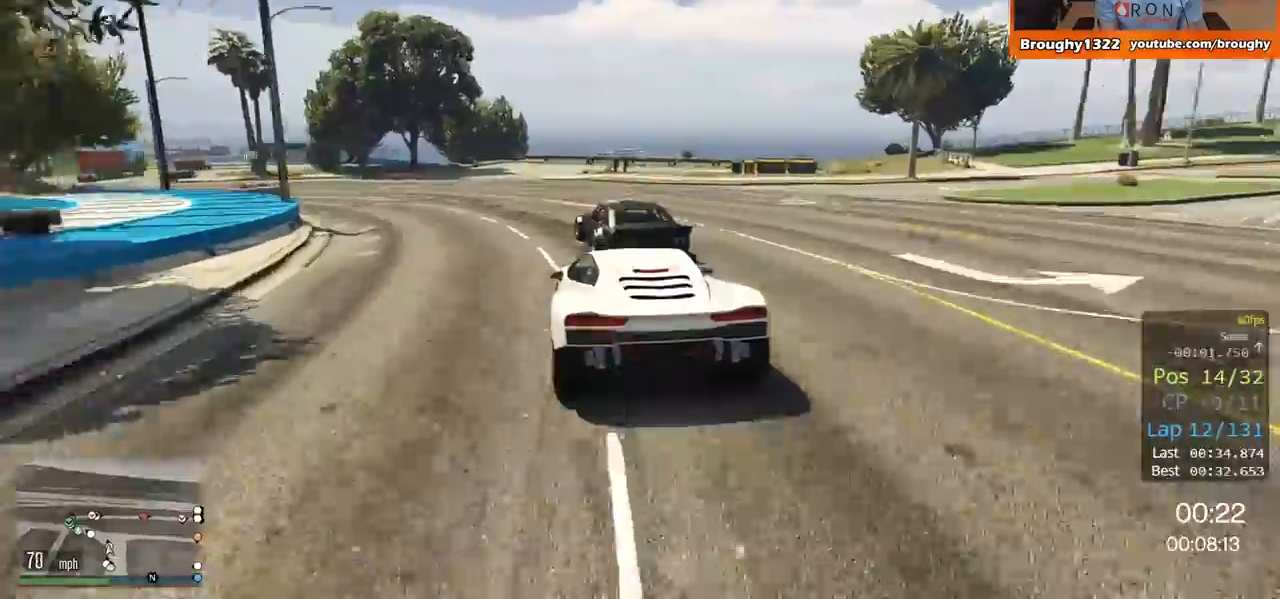
{"buttons": ["R2"], "left_stick": "up-left", "right_stick": "center", "events": [[84, "L2", "up"], [351, "R2", "down"]]}
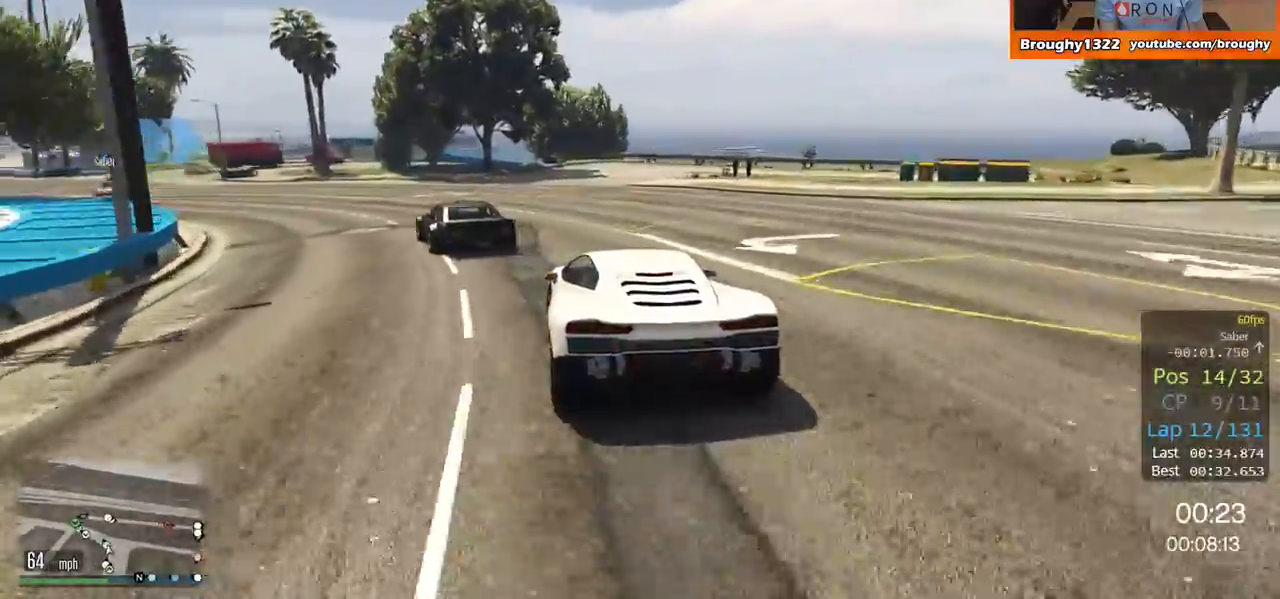
{"buttons": [], "left_stick": "up-left", "right_stick": "center", "events": [[384, "R2", "up"]]}
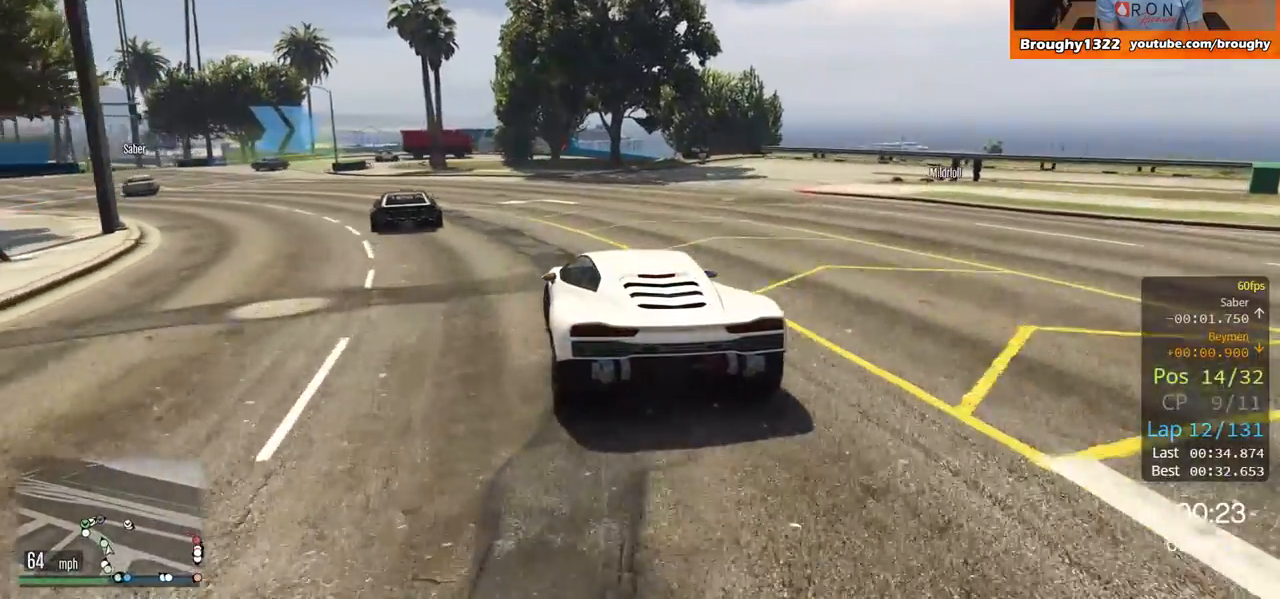
{"buttons": ["R2"], "left_stick": "up-left", "right_stick": "center", "events": [[417, "R2", "down"]]}
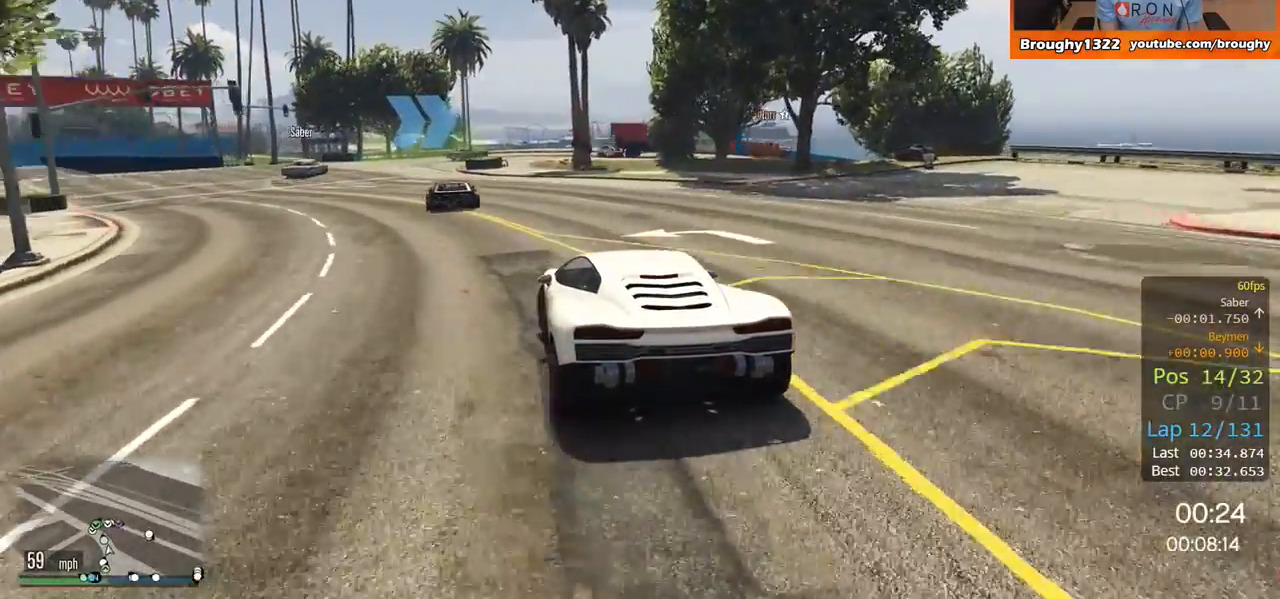
{"buttons": [], "left_stick": "center", "right_stick": "center", "events": [[317, "R2", "up"], [450, "left_stick", "center"]]}
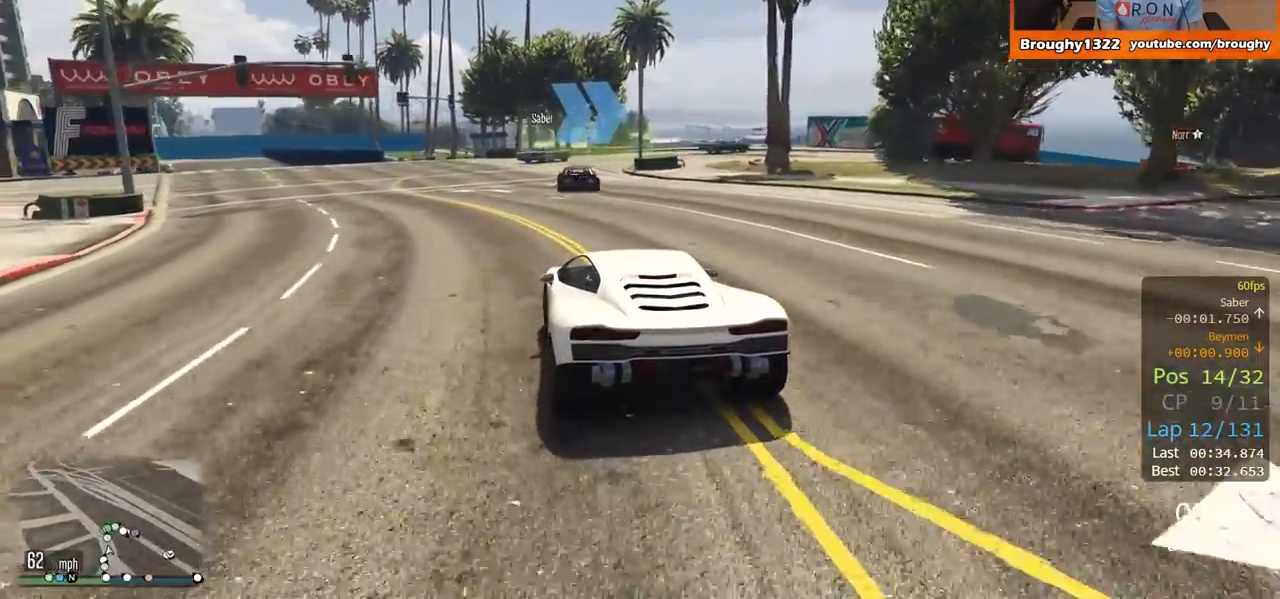
{"buttons": [], "left_stick": "center", "right_stick": "center", "events": []}
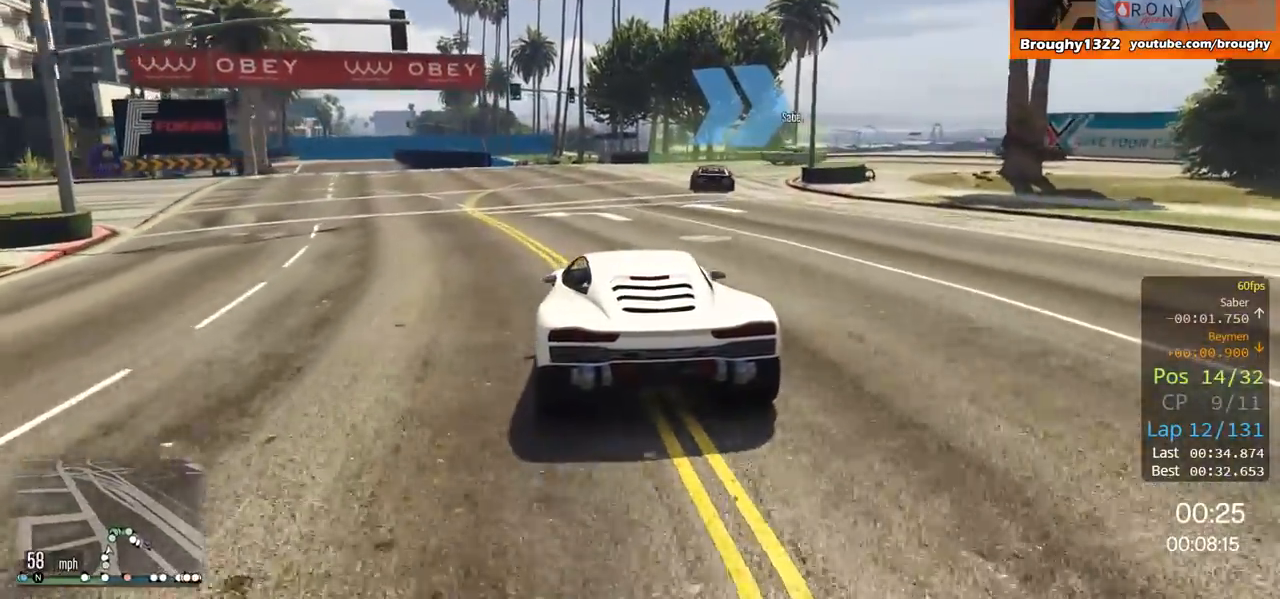
{"buttons": [], "left_stick": "right", "right_stick": "center", "events": [[83, "left_stick", "right"]]}